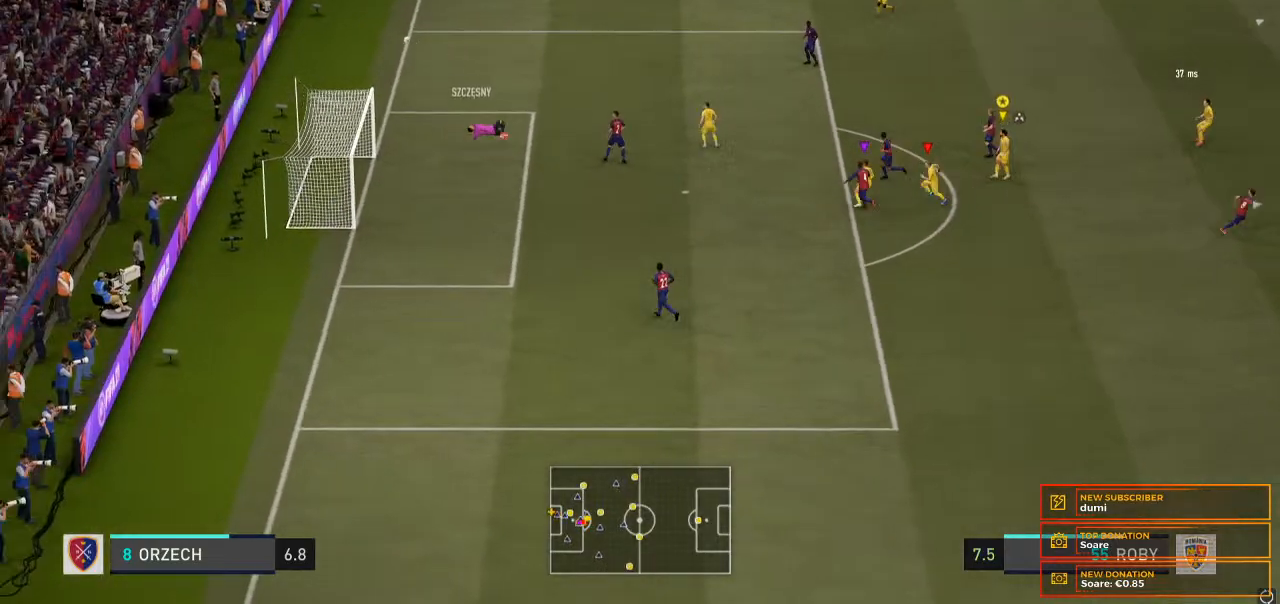
Gameplay with a controller (Xbox layout); each line is a JSON object with the inputs held at the frame after it. "events" lists button and stick changes between this image and that frame as [ms after this image, input, new state], when the widget could be followed in between. Not read: L3 R3.
{"buttons": [], "left_stick": "center", "right_stick": "center"}
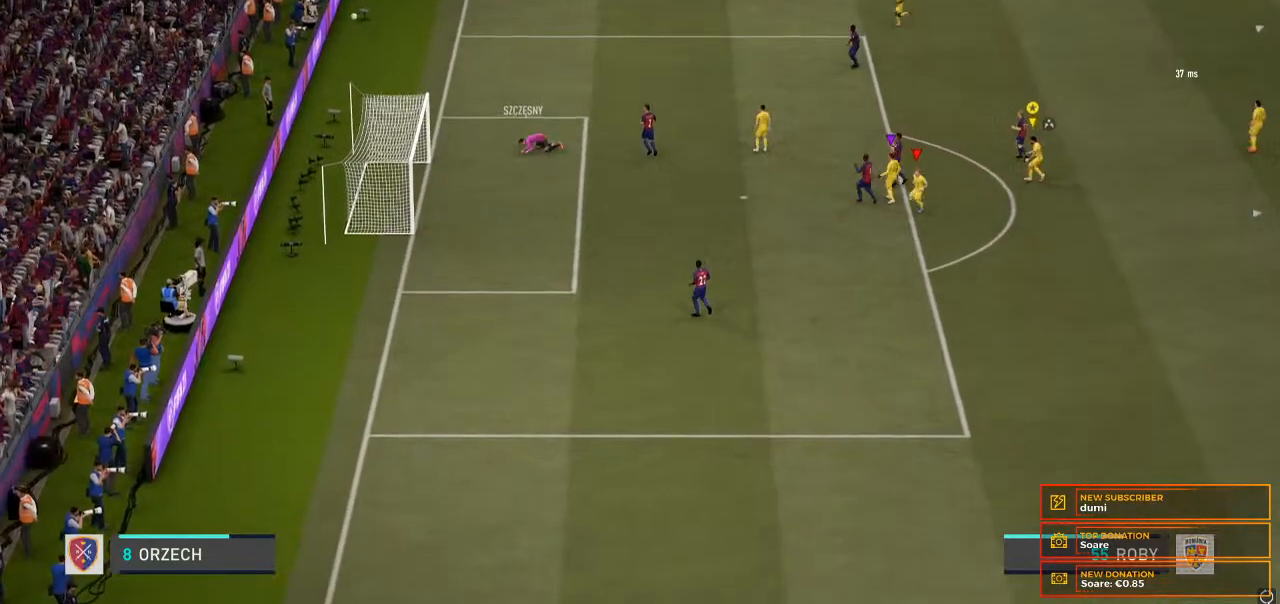
{"buttons": [], "left_stick": "center", "right_stick": "center", "events": []}
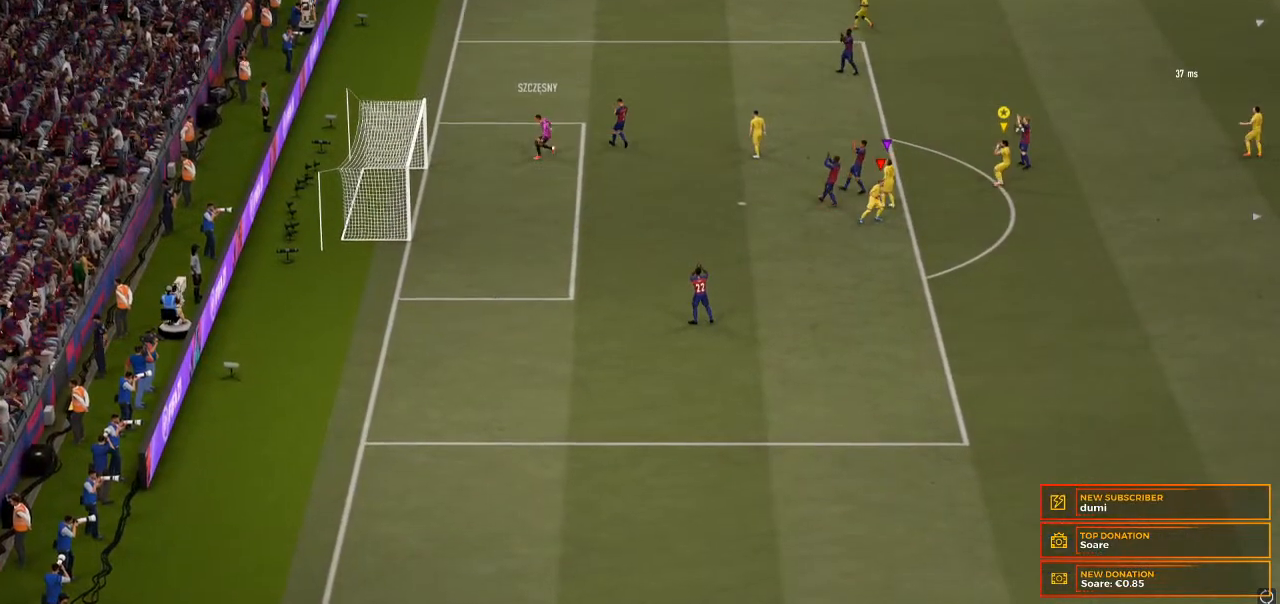
{"buttons": [], "left_stick": "center", "right_stick": "center", "events": []}
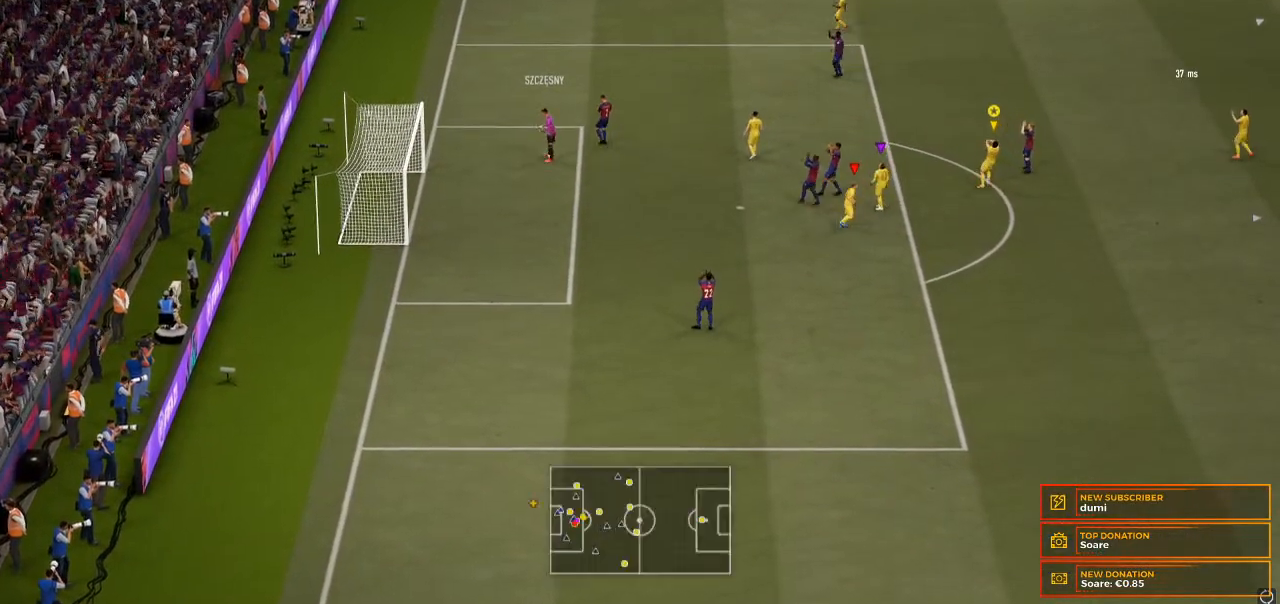
{"buttons": [], "left_stick": "center", "right_stick": "center", "events": []}
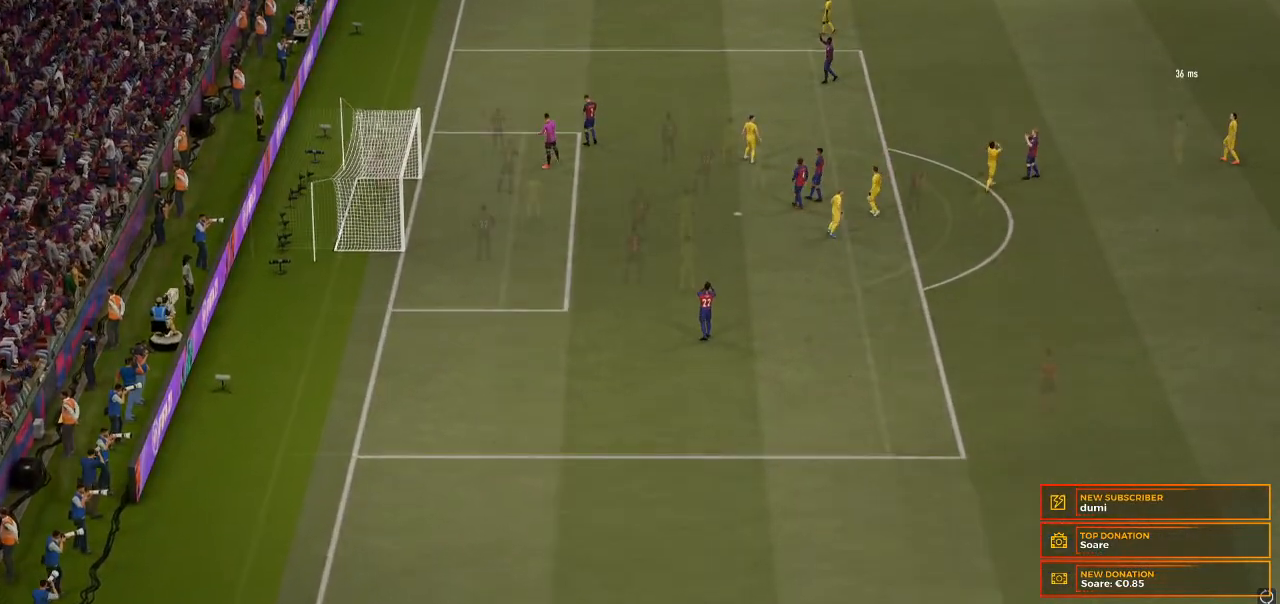
{"buttons": [], "left_stick": "center", "right_stick": "center", "events": []}
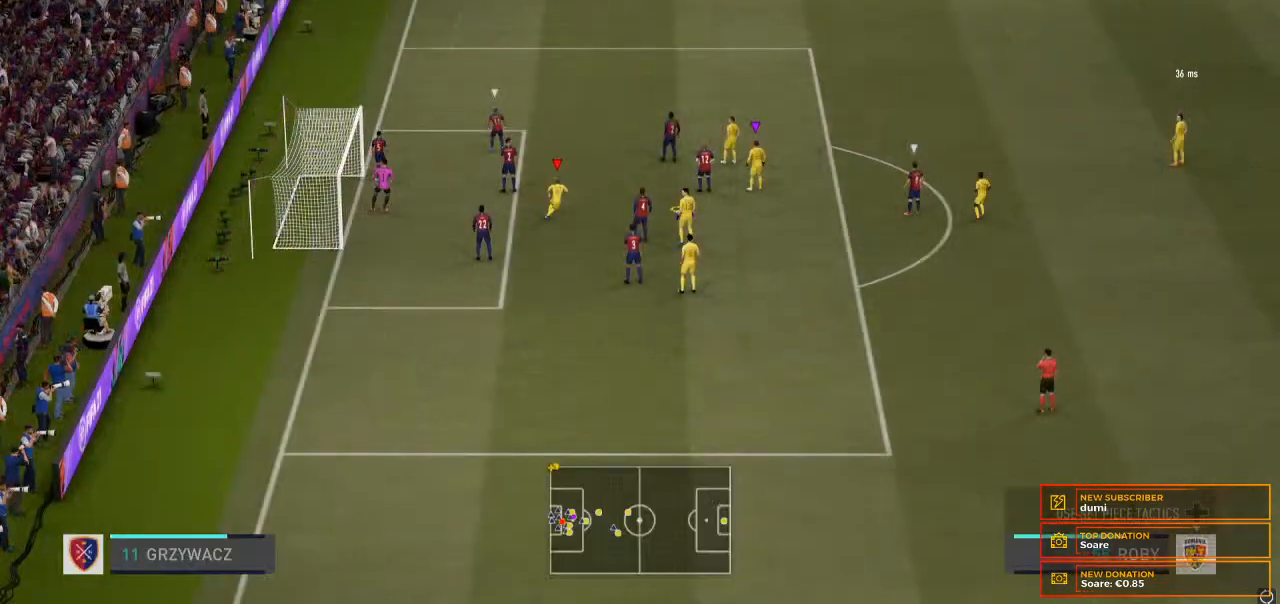
{"buttons": [], "left_stick": "center", "right_stick": "center", "events": []}
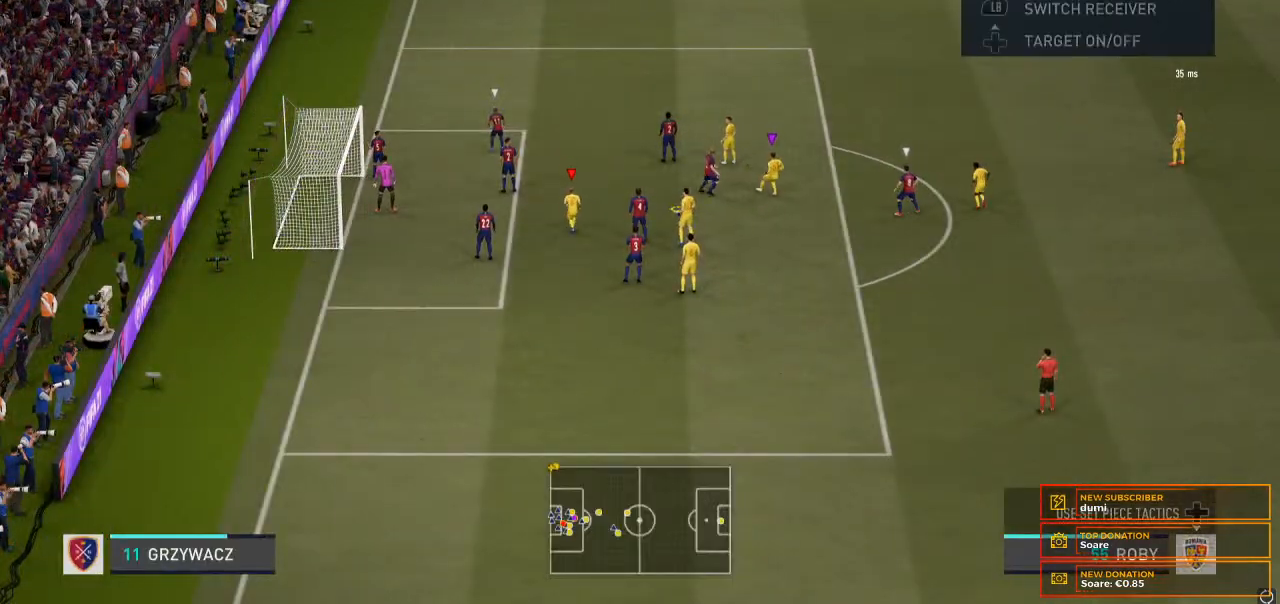
{"buttons": [], "left_stick": "center", "right_stick": "center", "events": []}
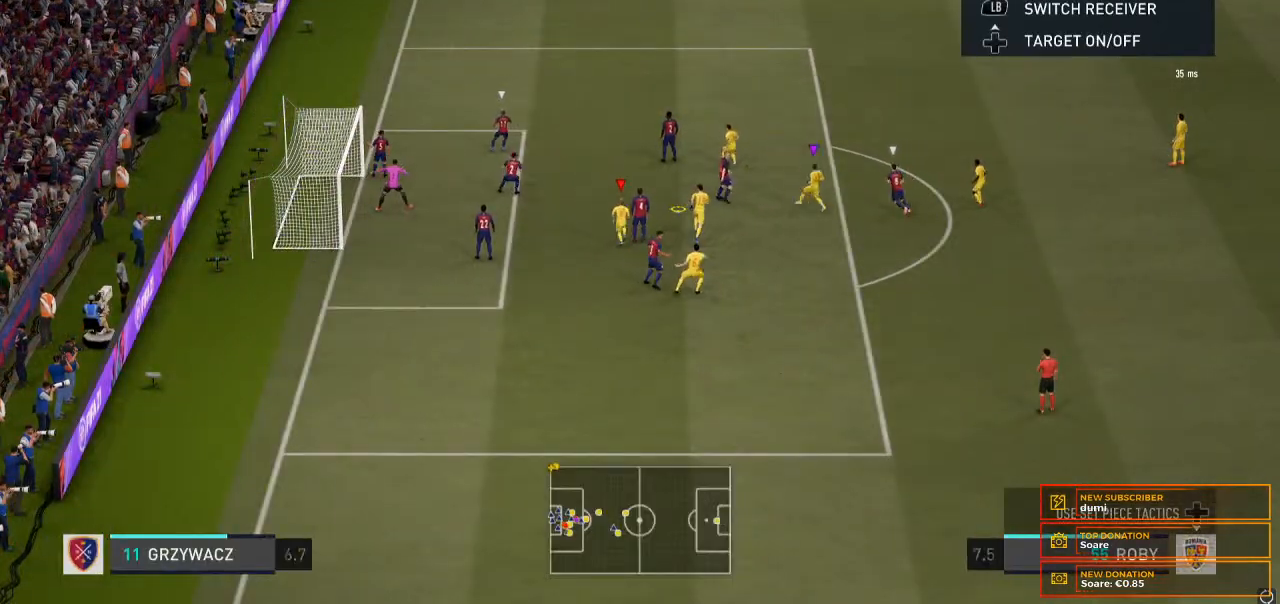
{"buttons": [], "left_stick": "center", "right_stick": "center", "events": []}
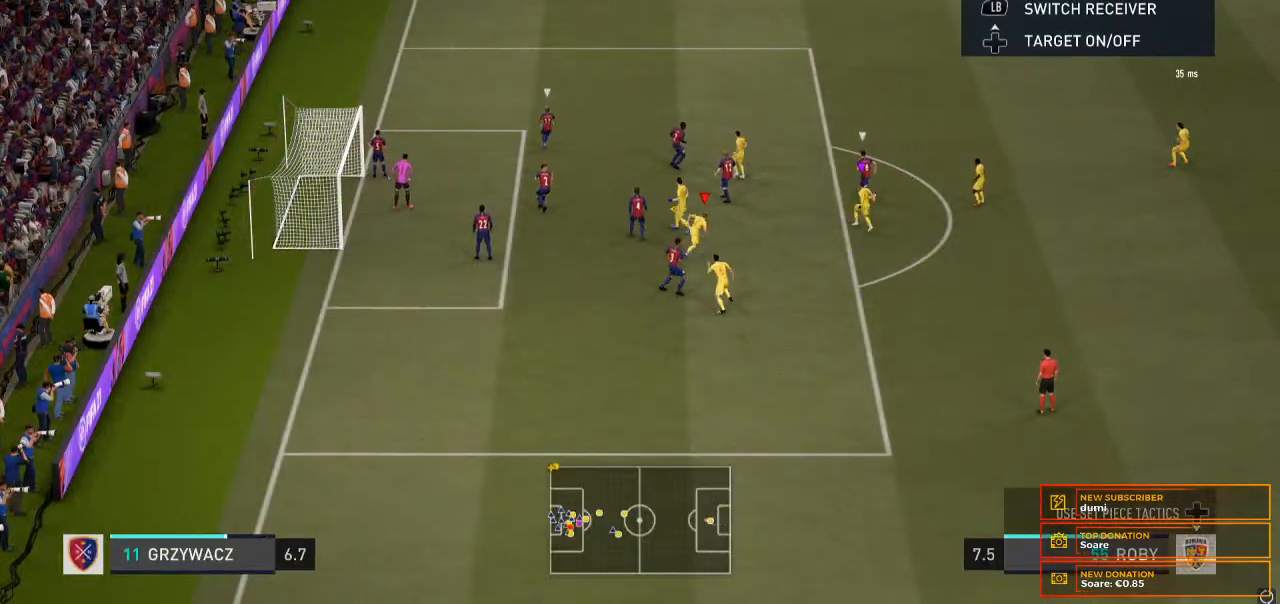
{"buttons": [], "left_stick": "center", "right_stick": "center", "events": []}
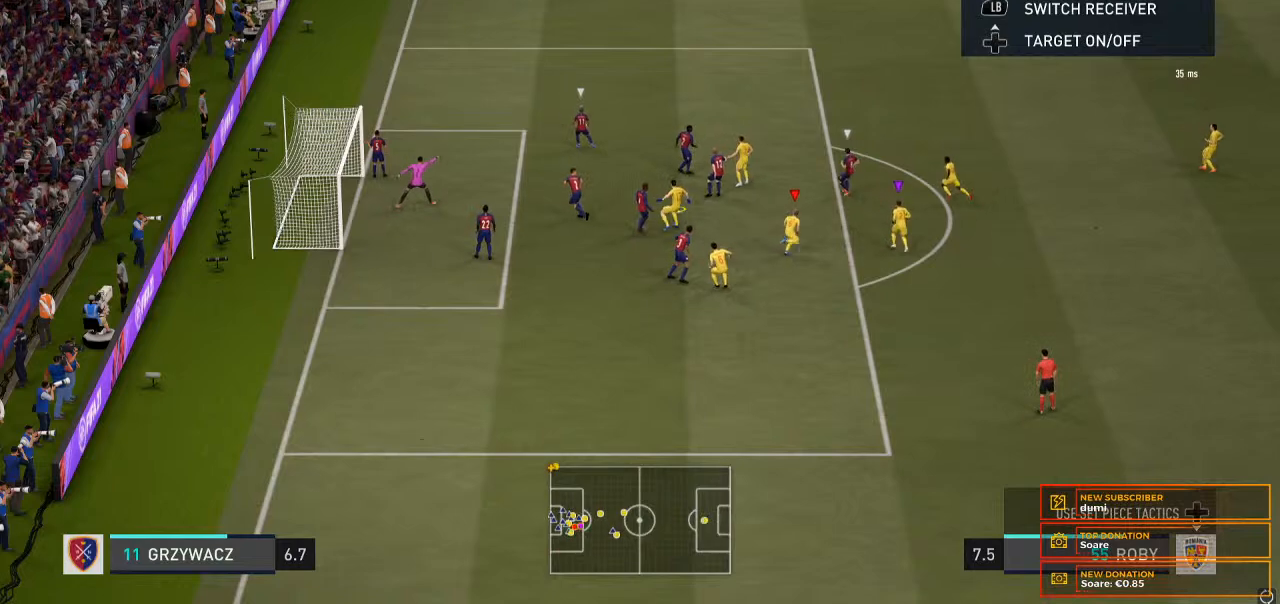
{"buttons": [], "left_stick": "center", "right_stick": "center", "events": []}
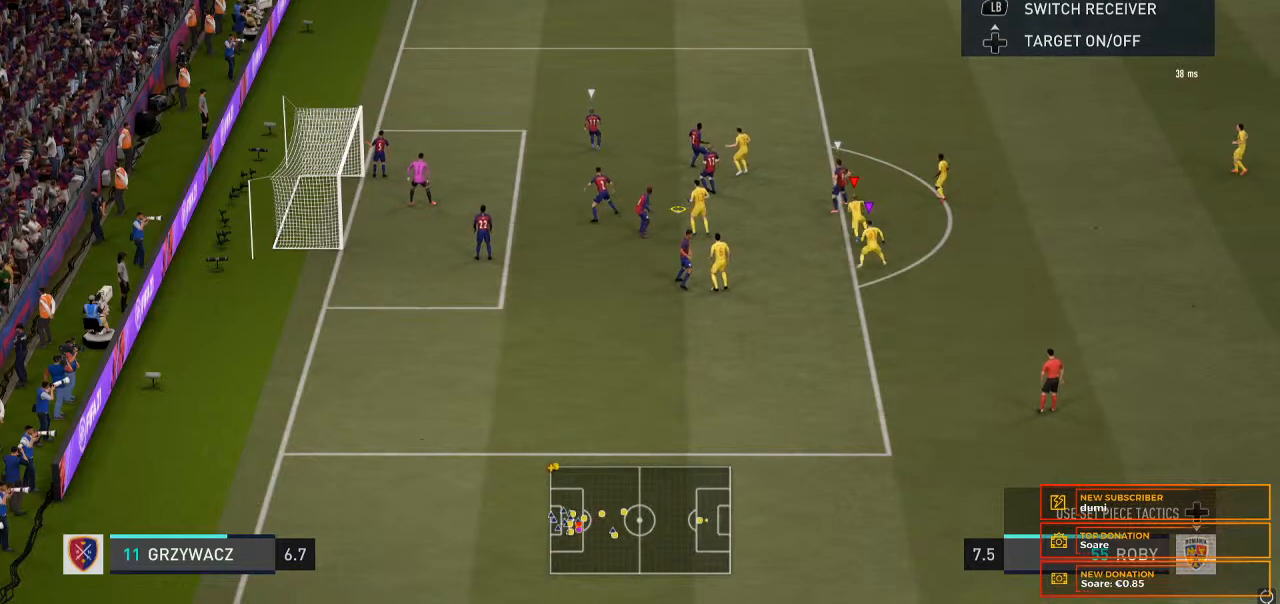
{"buttons": [], "left_stick": "up-left", "right_stick": "center", "events": [[500, "left_stick", "up-left"]]}
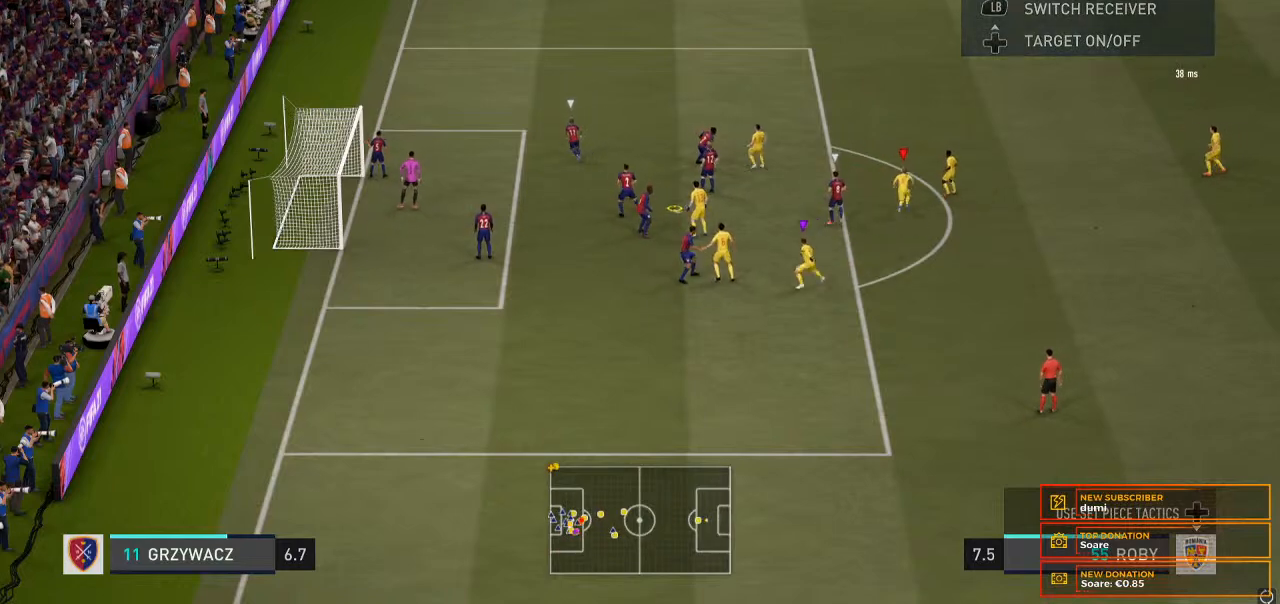
{"buttons": [], "left_stick": "up-left", "right_stick": "center", "events": []}
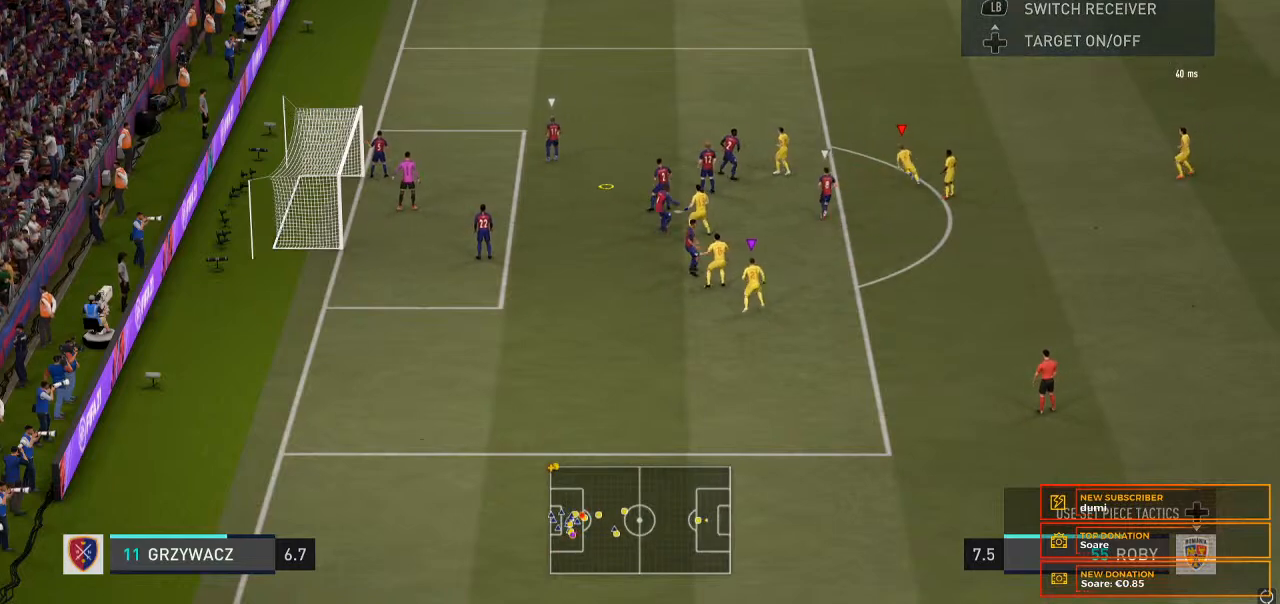
{"buttons": [], "left_stick": "down", "right_stick": "center", "events": [[100, "left_stick", "left"], [267, "left_stick", "down-left"], [367, "left_stick", "down"]]}
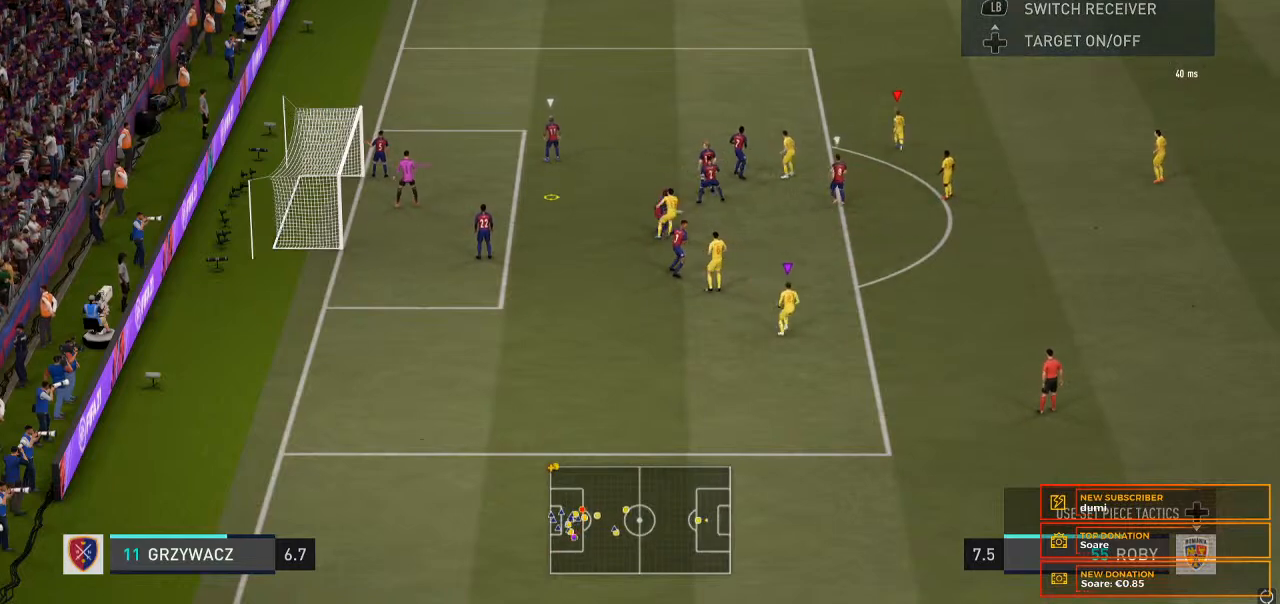
{"buttons": [], "left_stick": "down", "right_stick": "center", "events": []}
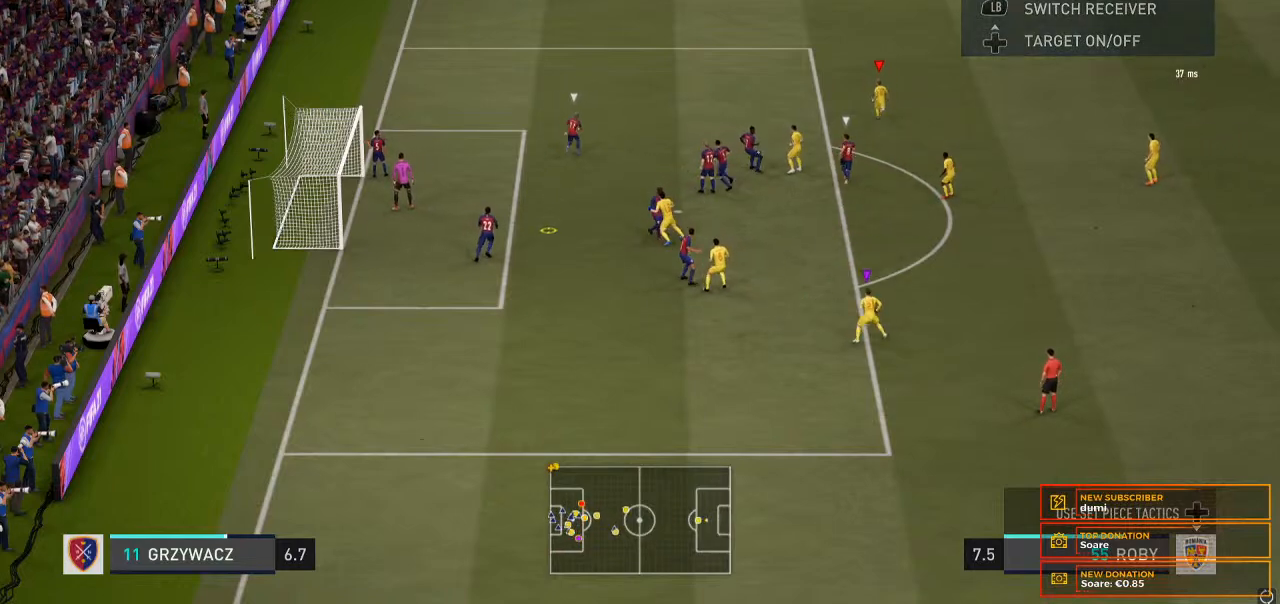
{"buttons": ["X"], "left_stick": "right", "right_stick": "center"}
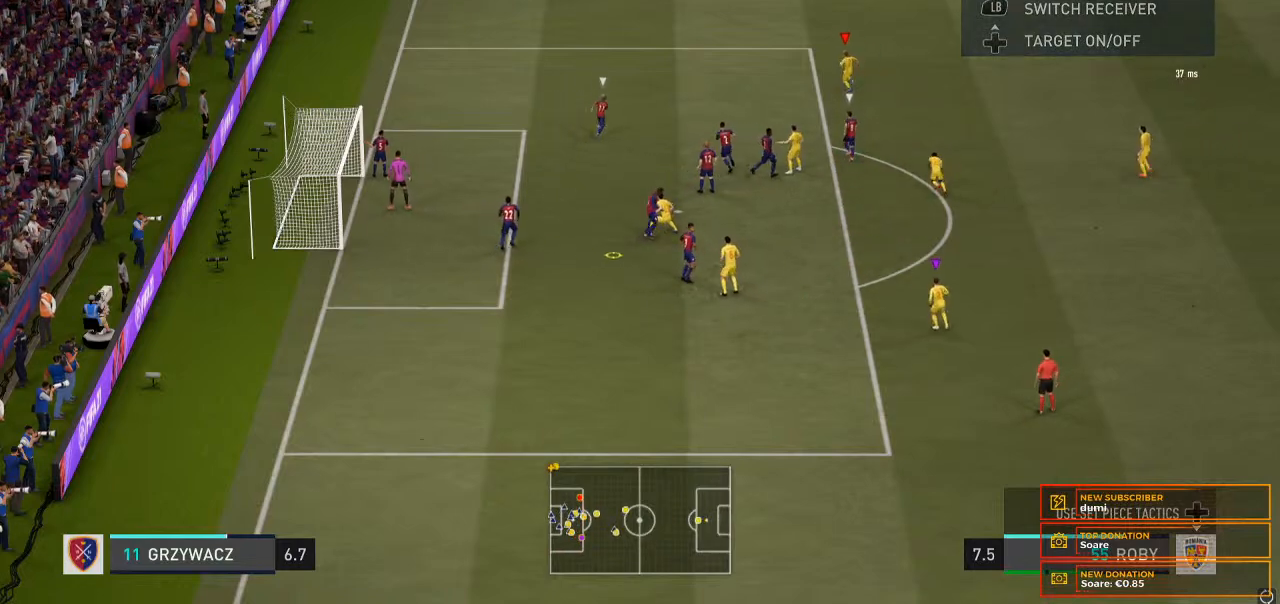
{"buttons": [], "left_stick": "right", "right_stick": "center", "events": [[133, "X", "up"]]}
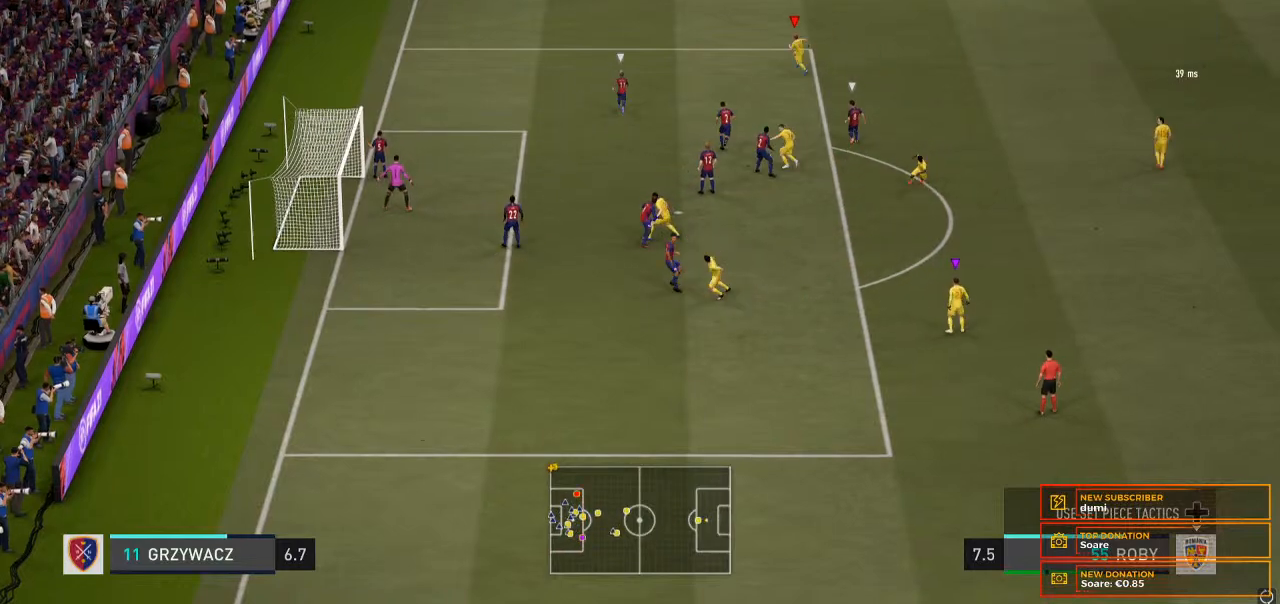
{"buttons": [], "left_stick": "down-right", "right_stick": "center", "events": [[200, "left_stick", "down-right"]]}
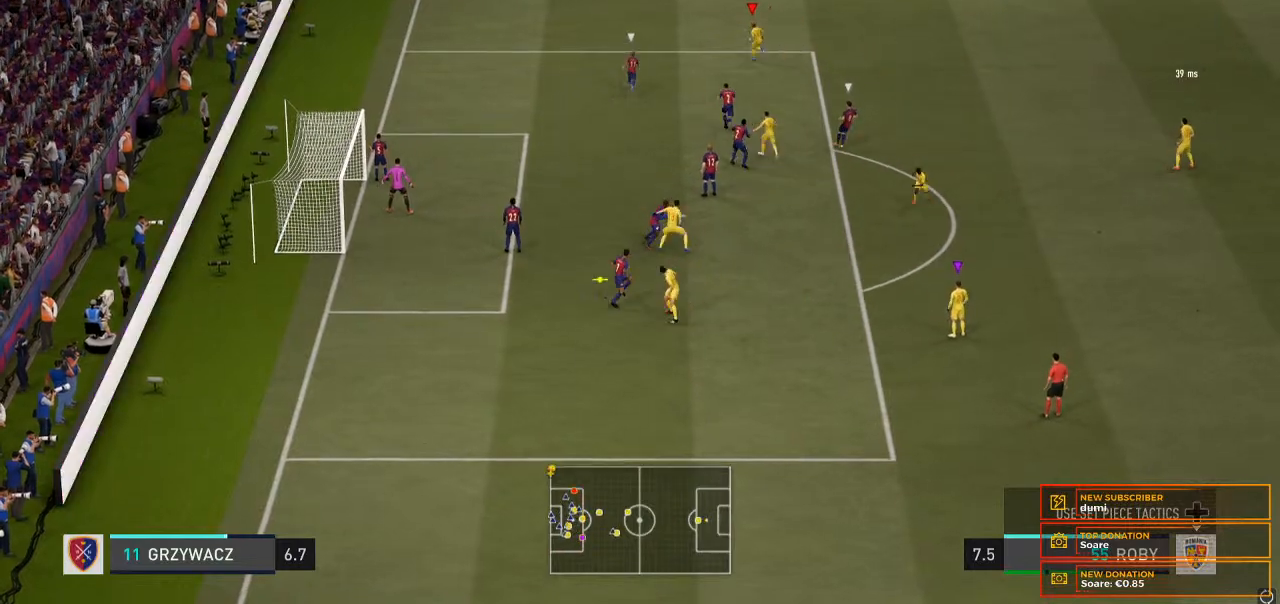
{"buttons": [], "left_stick": "down-right", "right_stick": "center", "events": []}
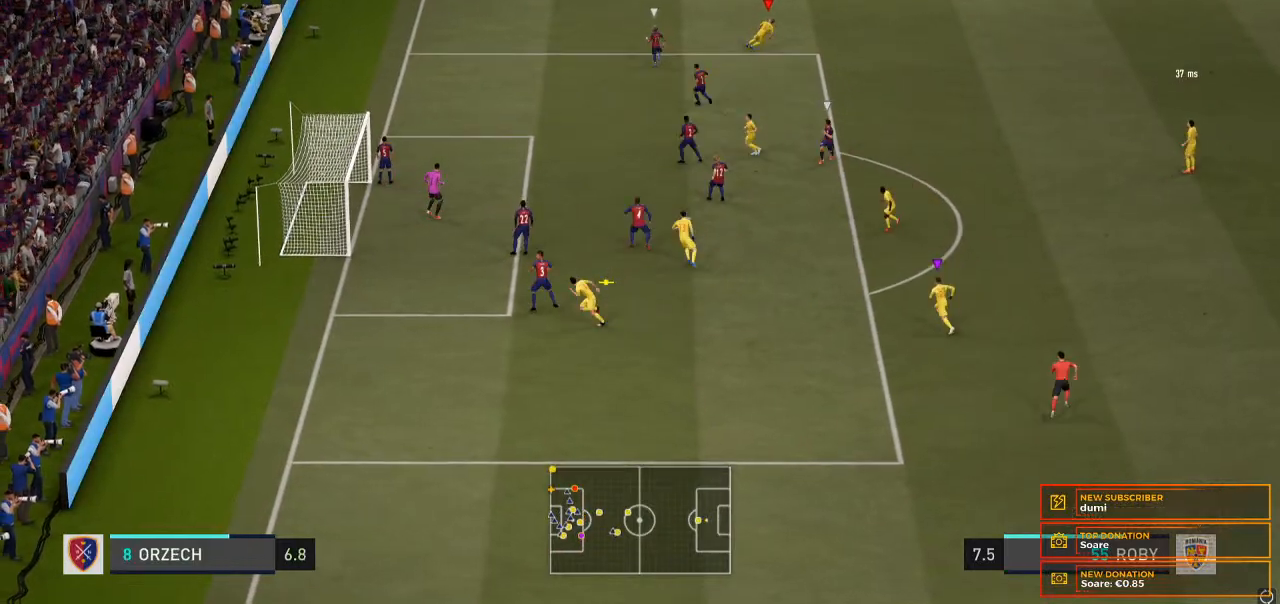
{"buttons": [], "left_stick": "center", "right_stick": "center", "events": [[167, "left_stick", "center"]]}
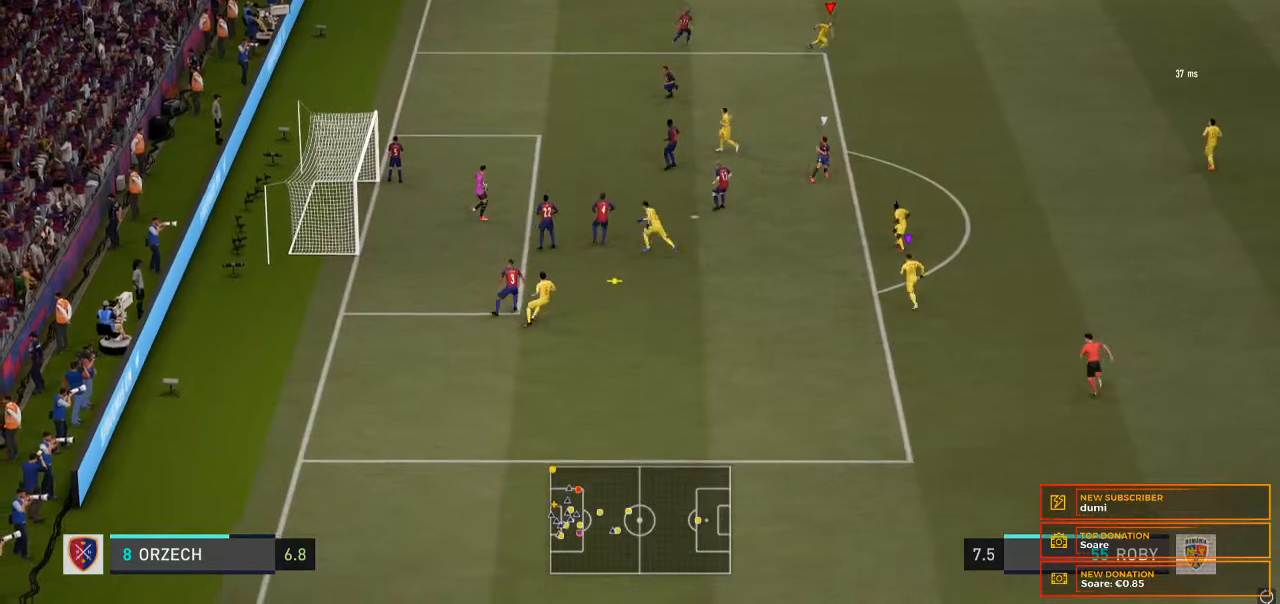
{"buttons": [], "left_stick": "center", "right_stick": "center", "events": []}
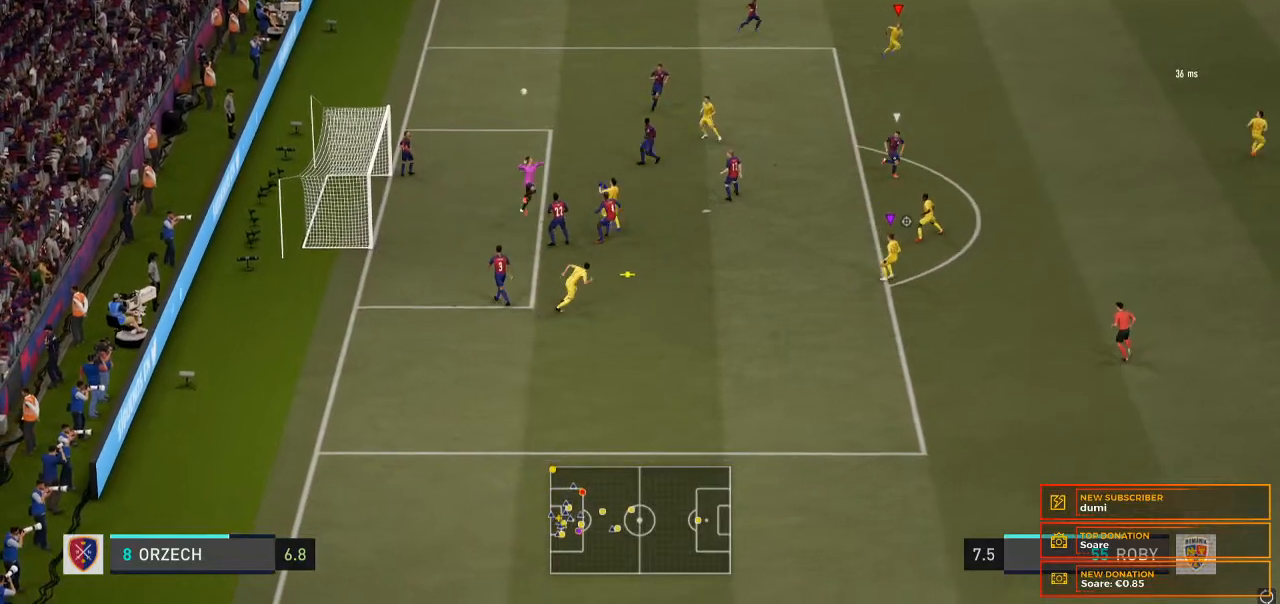
{"buttons": [], "left_stick": "center", "right_stick": "center", "events": []}
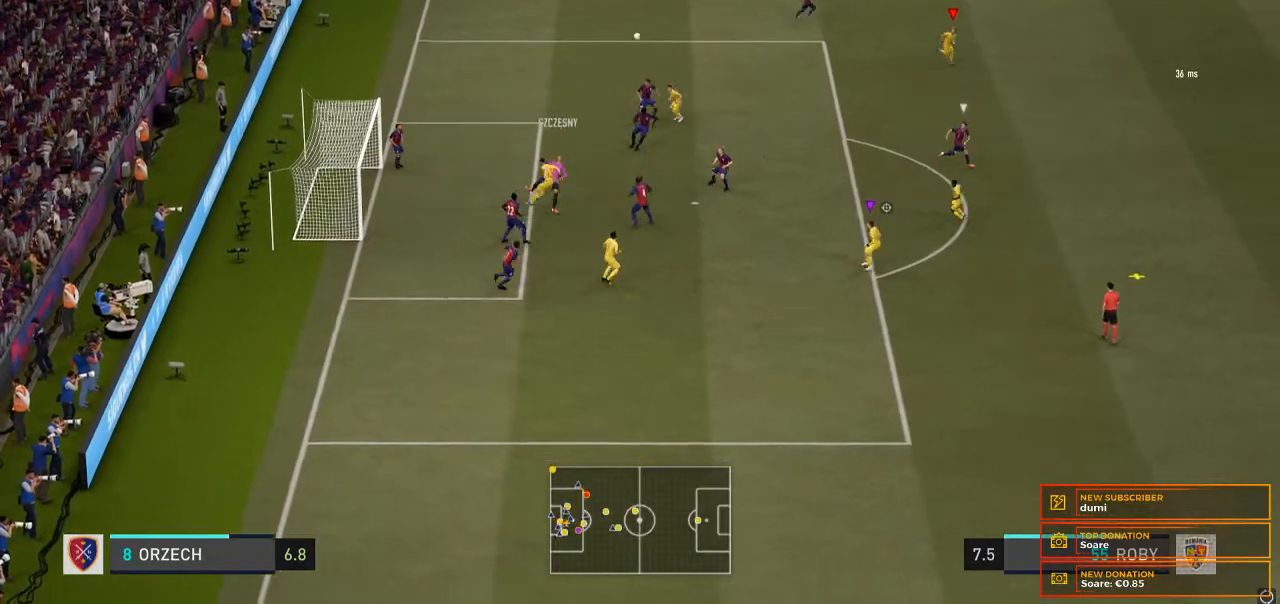
{"buttons": [], "left_stick": "right", "right_stick": "center", "events": [[467, "left_stick", "right"]]}
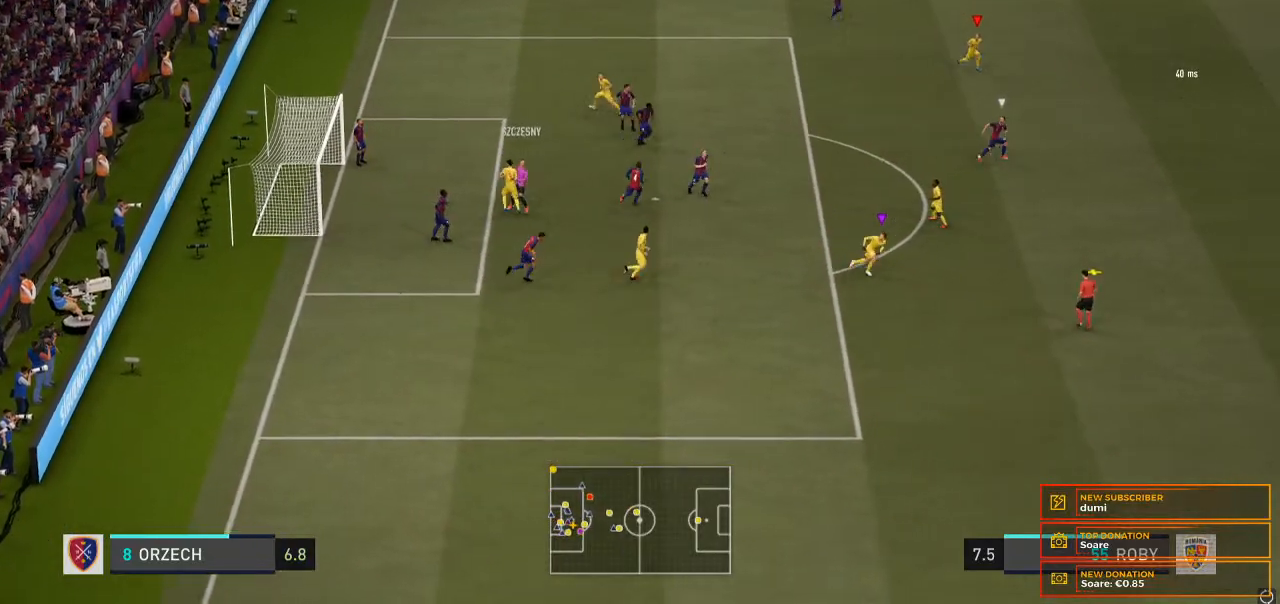
{"buttons": ["R2"], "left_stick": "right", "right_stick": "center", "events": [[333, "R2", "down"]]}
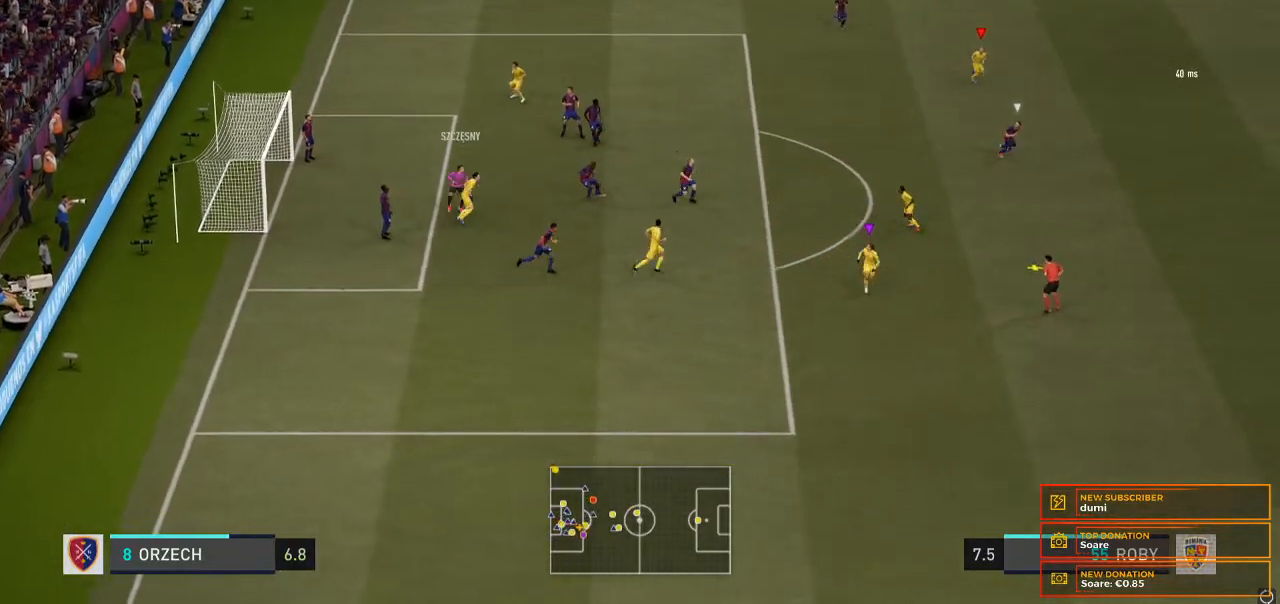
{"buttons": ["R2"], "left_stick": "right", "right_stick": "center", "events": []}
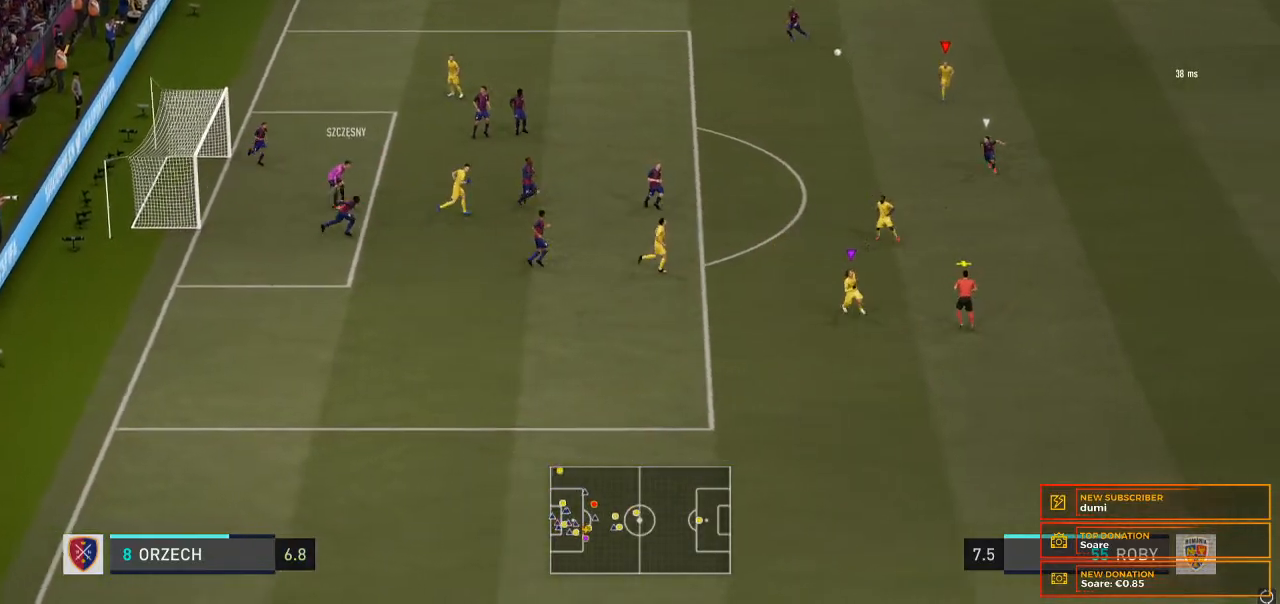
{"buttons": [], "left_stick": "down-right", "right_stick": "center", "events": [[333, "left_stick", "down-right"], [367, "R2", "up"]]}